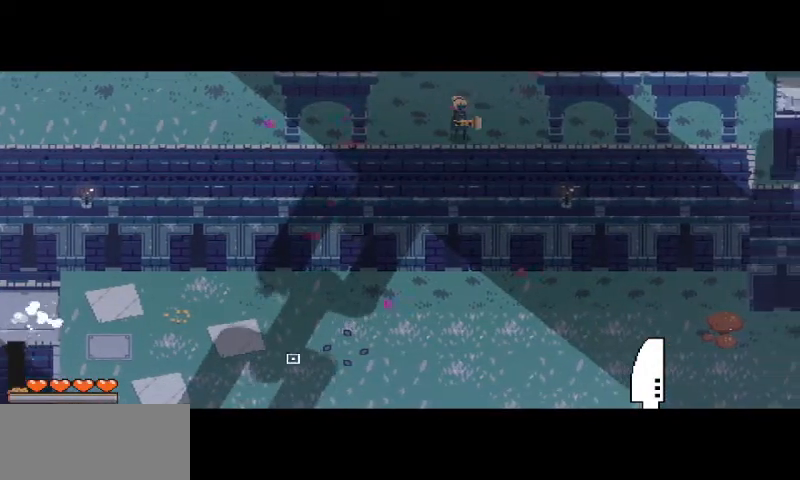
Gameplay with keyboard and mouse; each line is a JSON object with the keys and mouse buttons held at the frame after it. "events" lists presses ("down") and releases ("up") of "a", "d", "i", "s", "shift", "space", "w", "mouse_left" and "mouse_right" between this image and that frame as [ms after this image, input, new state], when the widget could be followed in between. "mouse_left", "mouse_right" = the "left", "right" buttons of the "mouse" list. No other keys are recorded. Mouse movement is not recorded.
{"keys": ["a", "w"], "mouse": [], "events": []}
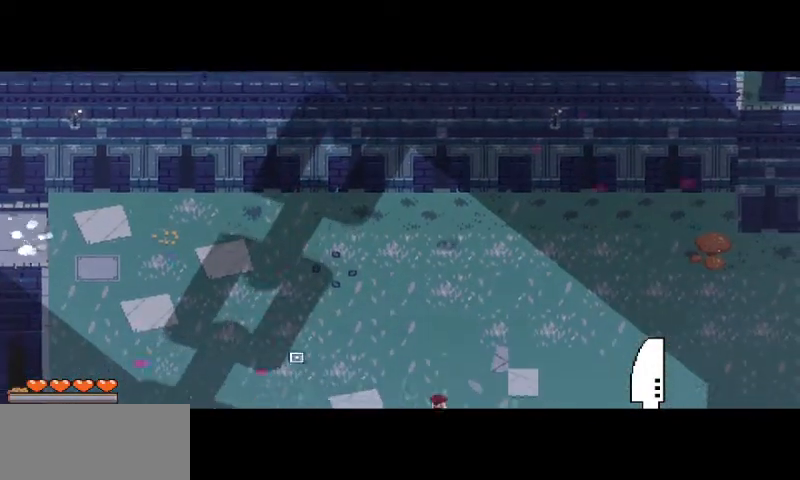
{"keys": ["a", "w"], "mouse": [], "events": []}
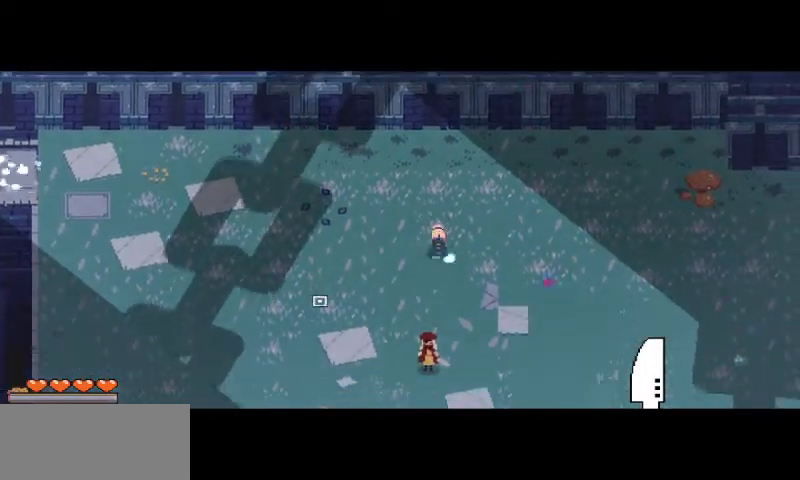
{"keys": ["a", "w"], "mouse": [], "events": []}
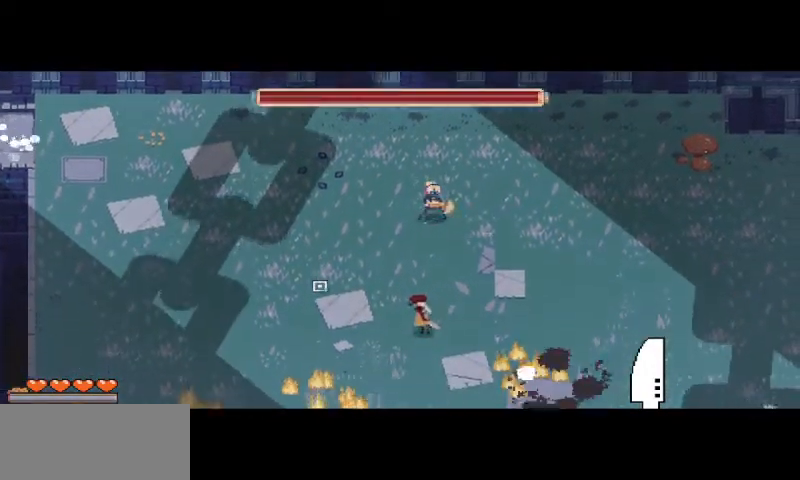
{"keys": ["a", "space", "w"], "mouse": [], "events": [[333, "space", "down"], [433, "space", "up"], [467, "w", "up"], [500, "space", "down"], [500, "w", "down"]]}
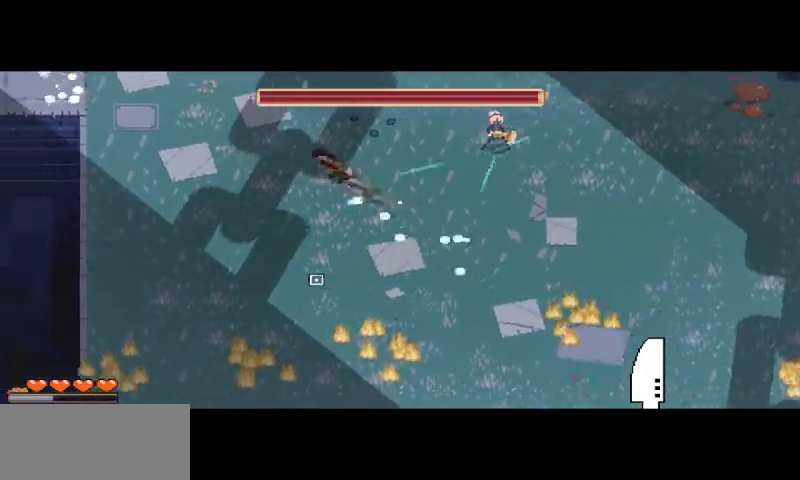
{"keys": ["a", "s"], "mouse": [], "events": [[67, "w", "up"], [100, "space", "up"], [400, "s", "down"]]}
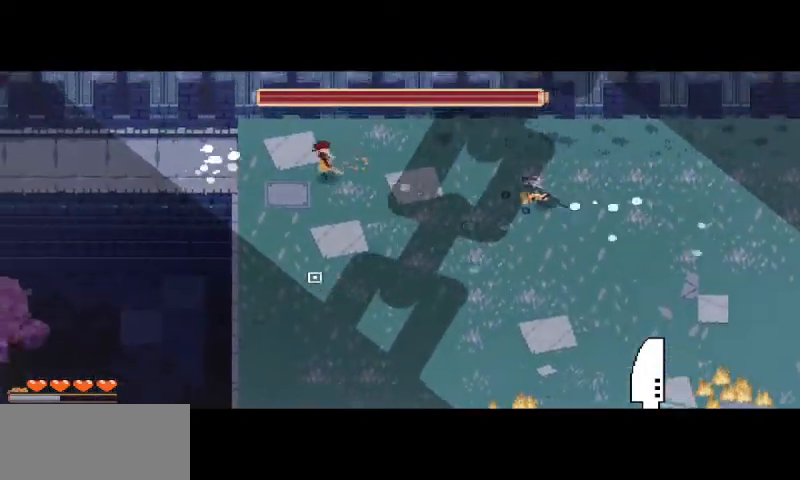
{"keys": ["a", "s"], "mouse": [], "events": [[33, "s", "up"], [433, "s", "down"]]}
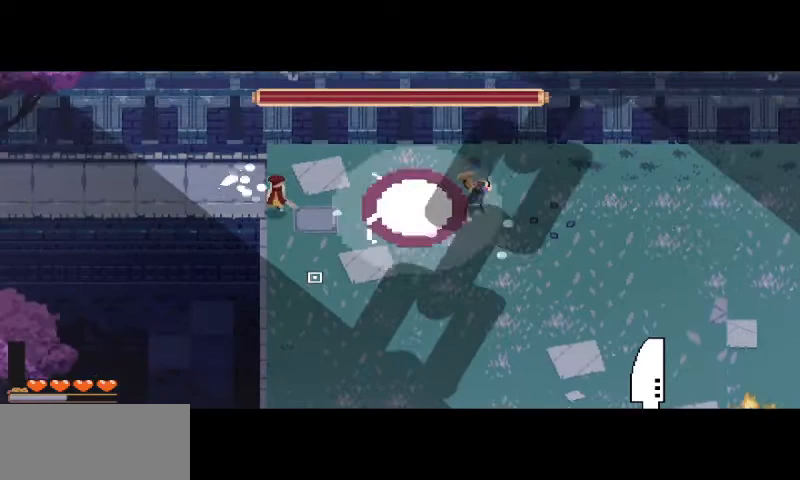
{"keys": [], "mouse": [], "events": [[467, "s", "up"], [500, "a", "up"]]}
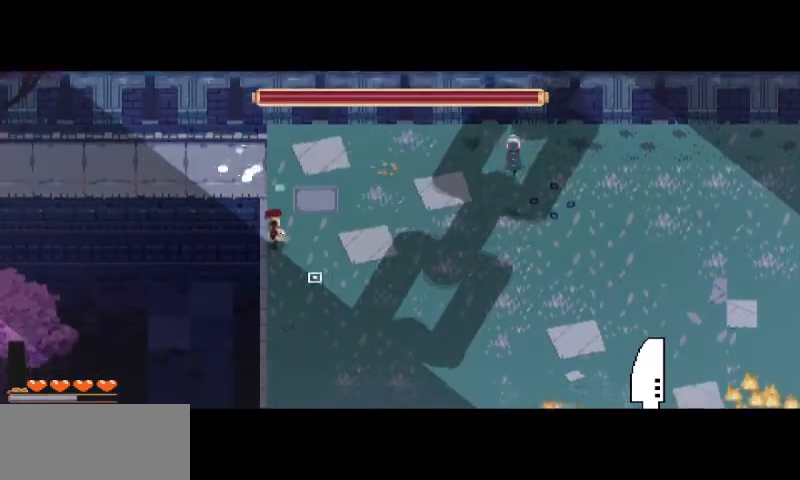
{"keys": ["d", "space"], "mouse": [], "events": [[233, "d", "down"], [233, "s", "down"], [267, "s", "up"], [333, "space", "down"]]}
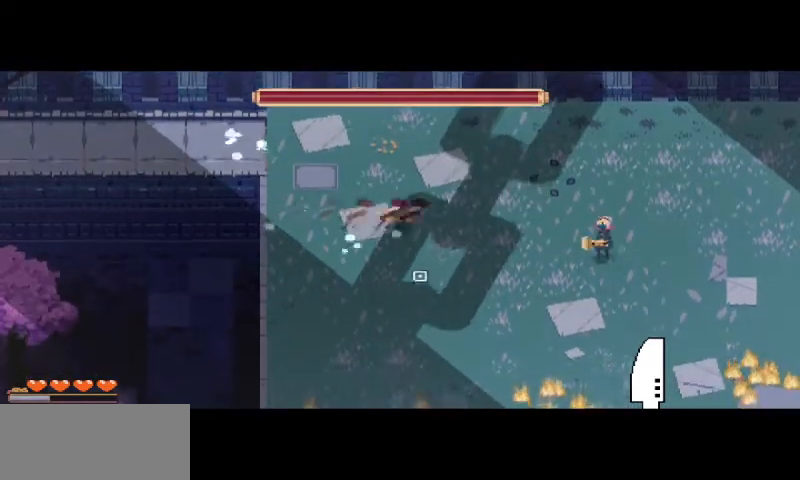
{"keys": ["d"], "mouse": [], "events": [[33, "space", "up"]]}
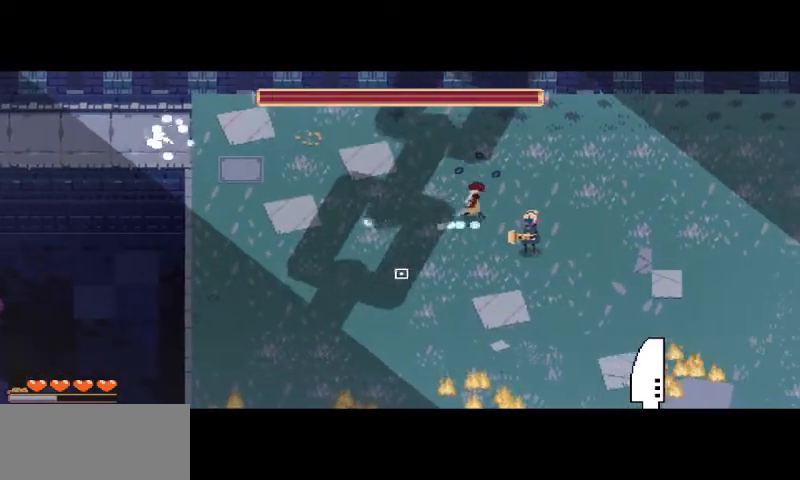
{"keys": ["a", "d"], "mouse": [], "events": [[233, "s", "down"], [500, "a", "down"], [500, "s", "up"]]}
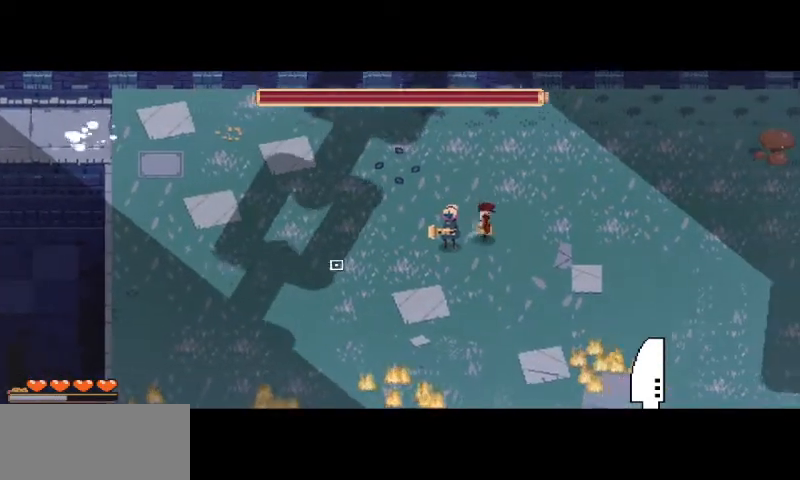
{"keys": [], "mouse": [], "events": [[100, "d", "up"], [233, "a", "up"], [233, "mouse_left", "down"], [333, "mouse_left", "up"], [433, "mouse_left", "down"], [500, "mouse_left", "up"]]}
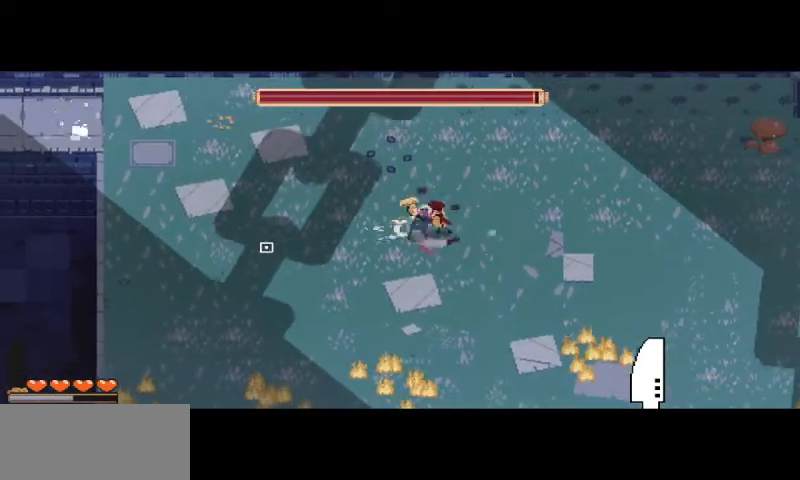
{"keys": ["a", "w"], "mouse": ["left"], "events": [[100, "mouse_left", "down"], [167, "a", "down"], [200, "mouse_left", "up"], [300, "mouse_left", "down"], [367, "w", "down"], [400, "mouse_left", "up"], [467, "mouse_left", "down"]]}
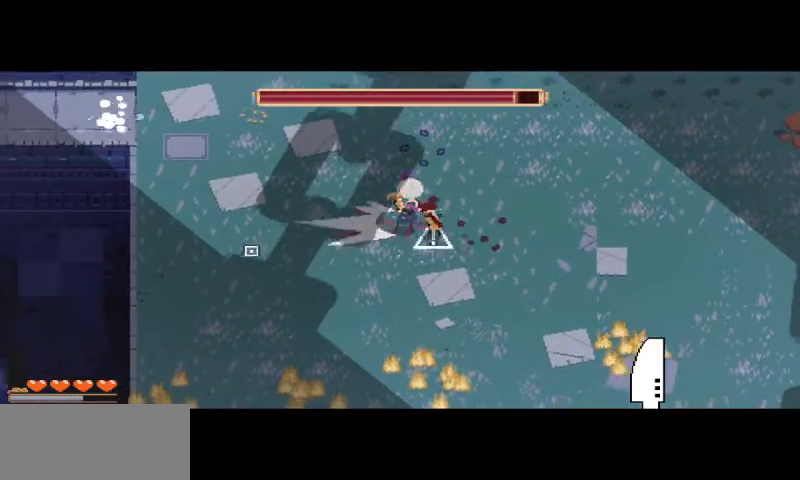
{"keys": ["a", "w"], "mouse": [], "events": [[67, "mouse_left", "up"], [200, "a", "up"], [200, "mouse_left", "down"], [300, "mouse_left", "up"], [400, "mouse_left", "down"], [433, "a", "down"], [500, "mouse_left", "up"]]}
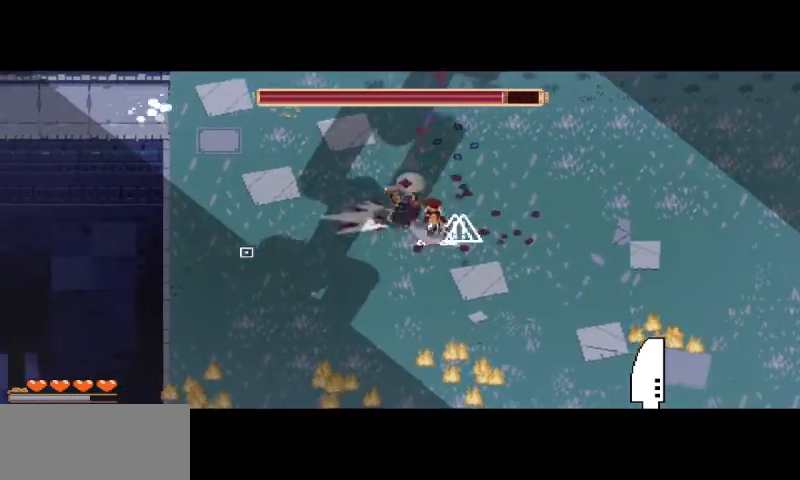
{"keys": ["a", "w"], "mouse": ["left"], "events": [[100, "mouse_left", "down"], [167, "a", "up"], [200, "a", "down"], [200, "mouse_left", "up"], [300, "mouse_left", "down"], [333, "a", "up"], [400, "a", "down"], [400, "mouse_left", "up"], [467, "mouse_left", "down"]]}
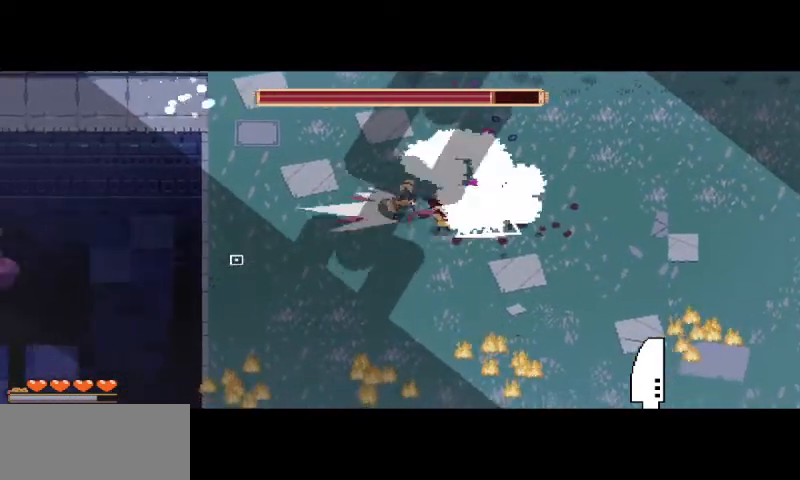
{"keys": ["a", "w"], "mouse": ["left"], "events": [[100, "mouse_left", "up"], [167, "mouse_left", "down"], [300, "mouse_left", "up"], [367, "mouse_left", "down"]]}
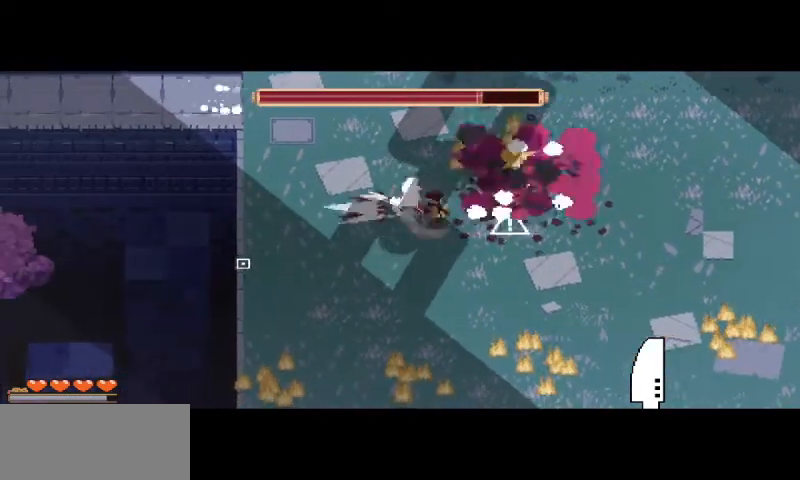
{"keys": ["a", "w"], "mouse": [], "events": [[33, "mouse_left", "up"], [100, "mouse_left", "down"], [200, "mouse_left", "up"]]}
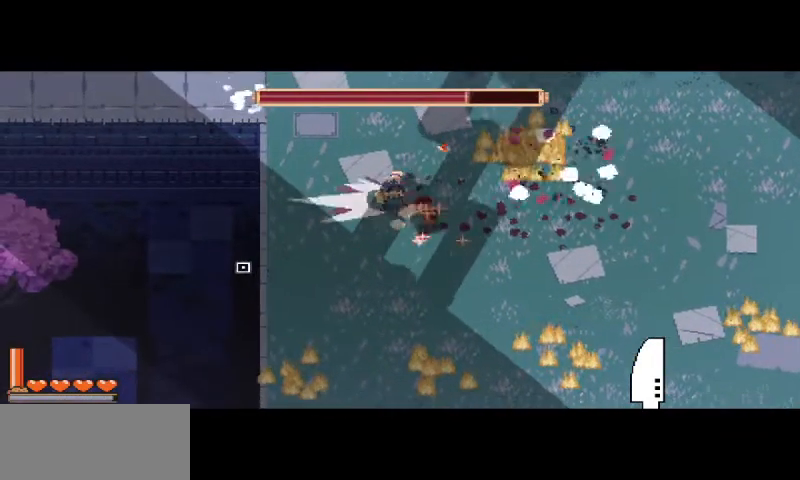
{"keys": ["a"], "mouse": [], "events": [[267, "w", "up"], [400, "w", "down"], [500, "w", "up"]]}
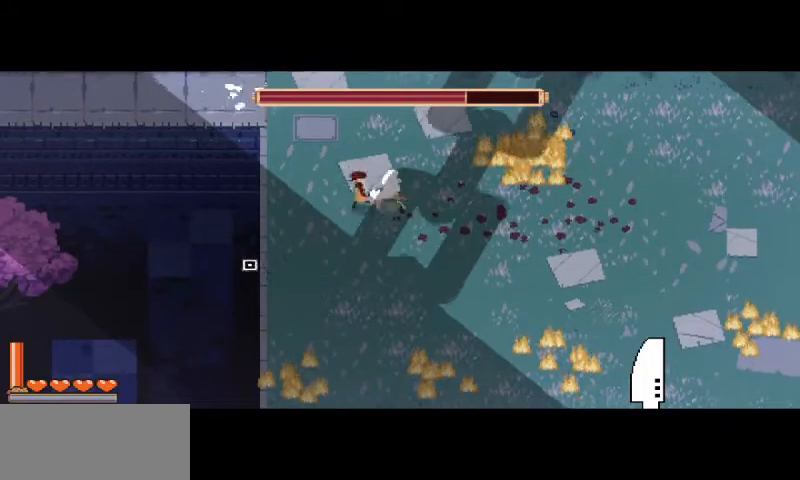
{"keys": ["a", "w"], "mouse": [], "events": [[167, "w", "down"]]}
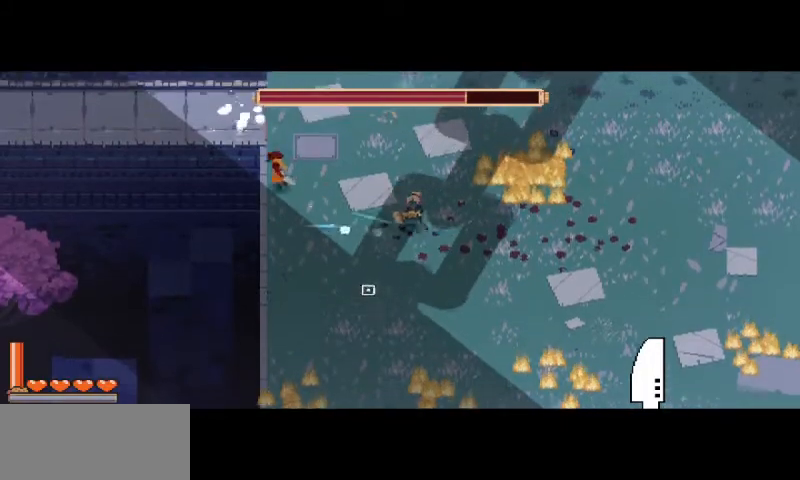
{"keys": [], "mouse": [], "events": [[100, "a", "up"], [100, "w", "up"]]}
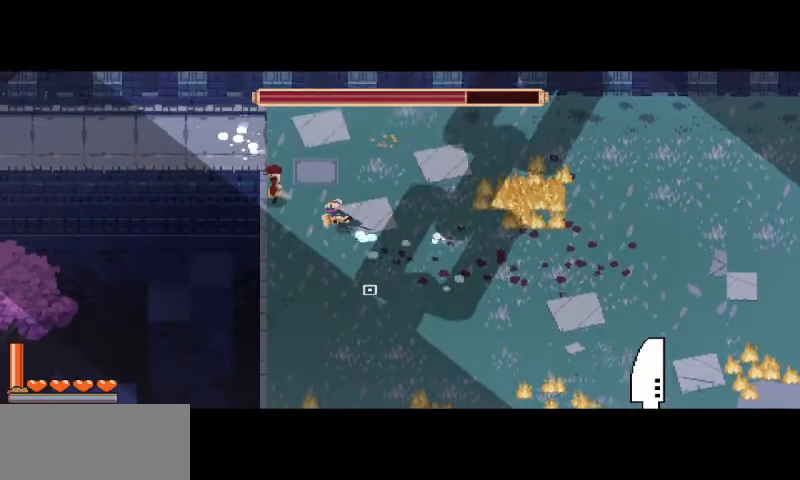
{"keys": ["s"], "mouse": [], "events": [[67, "s", "down"]]}
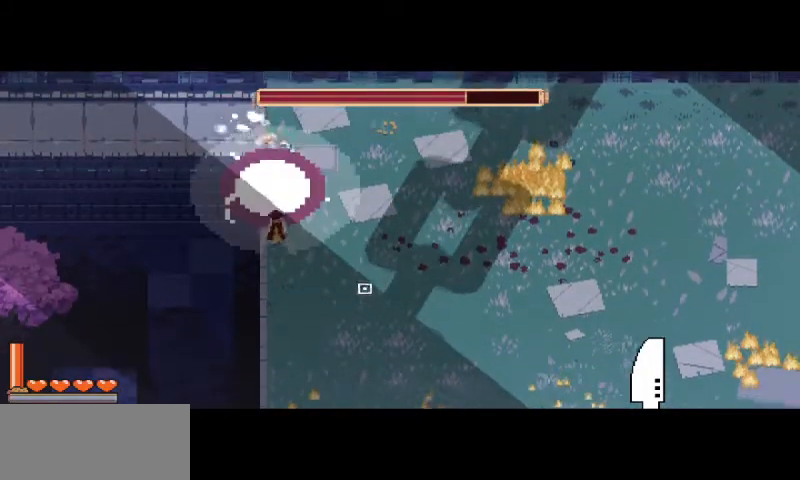
{"keys": [], "mouse": [], "events": [[467, "s", "up"]]}
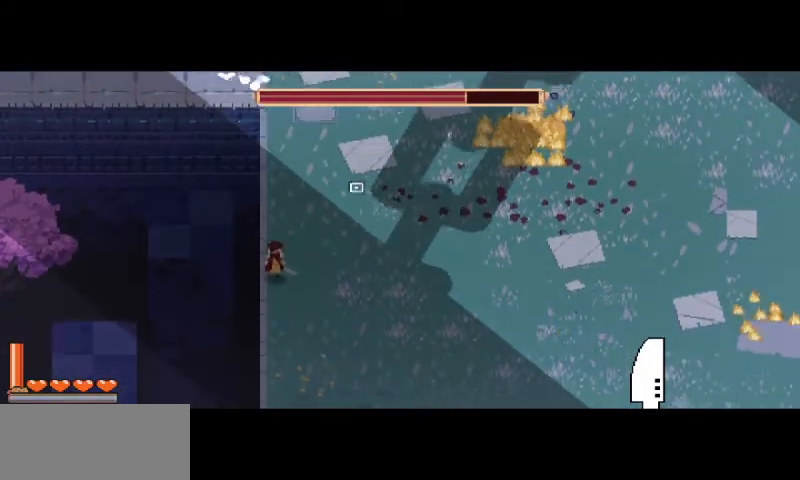
{"keys": ["d", "space"], "mouse": [], "events": [[300, "d", "down"], [300, "w", "down"], [400, "space", "down"], [433, "w", "up"]]}
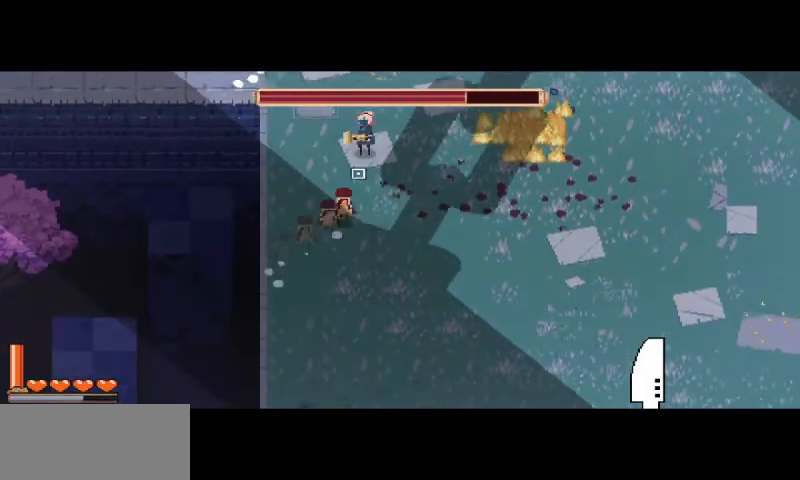
{"keys": ["a"], "mouse": [], "events": [[67, "space", "up"], [300, "d", "up"], [300, "w", "down"], [333, "a", "down"], [500, "w", "up"]]}
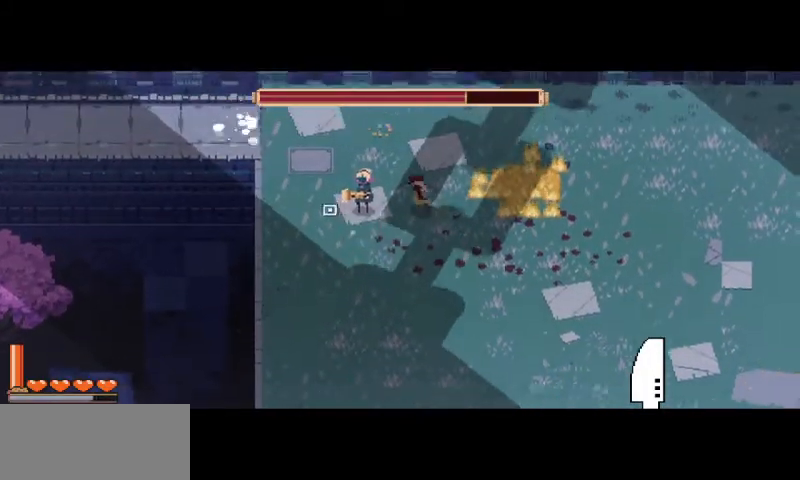
{"keys": [], "mouse": [], "events": [[133, "mouse_left", "down"], [133, "s", "down"], [233, "mouse_left", "up"], [267, "s", "up"], [300, "a", "up"], [300, "mouse_left", "down"], [433, "mouse_left", "up"]]}
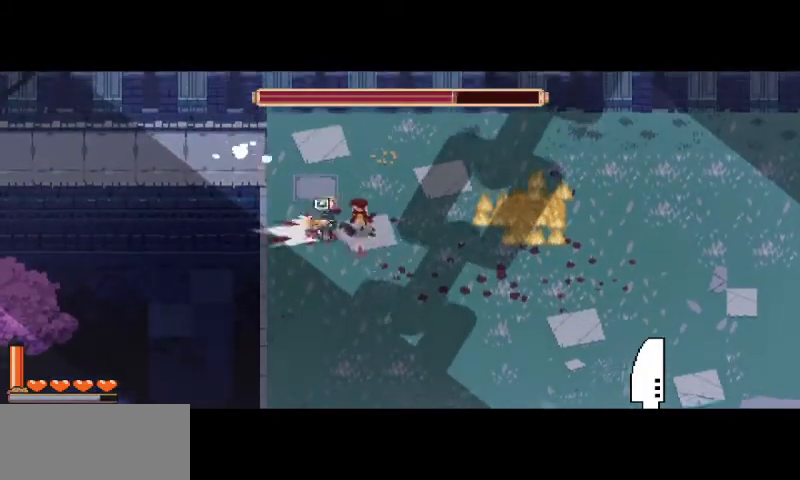
{"keys": [], "mouse": [], "events": [[33, "mouse_left", "down"], [100, "mouse_left", "up"], [200, "mouse_left", "down"], [300, "mouse_left", "up"], [400, "mouse_left", "down"], [500, "mouse_left", "up"]]}
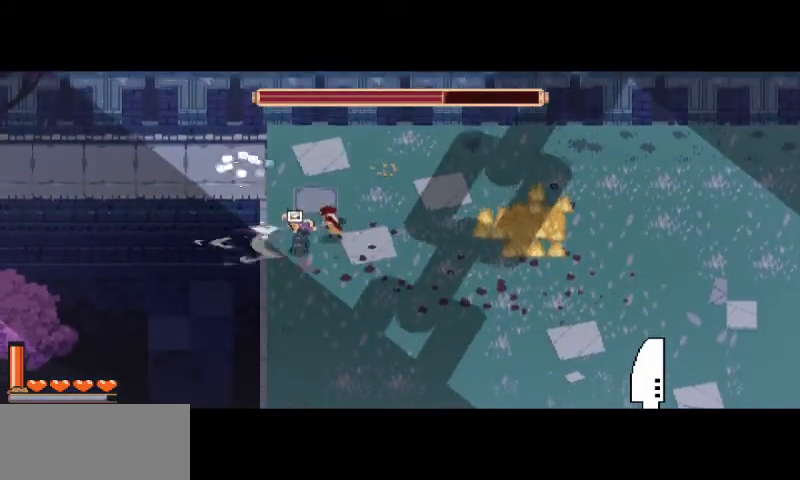
{"keys": [], "mouse": ["left"], "events": [[433, "mouse_left", "down"]]}
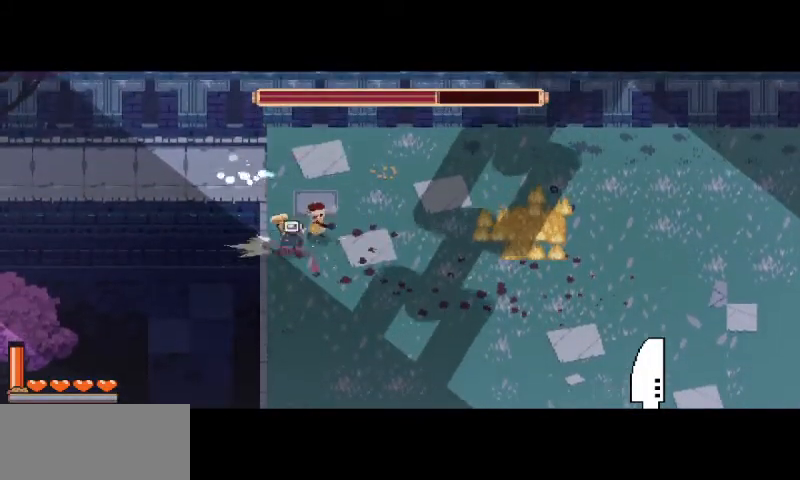
{"keys": ["s"], "mouse": [], "events": [[33, "mouse_left", "up"], [100, "s", "down"], [167, "d", "down"], [333, "d", "up"], [333, "s", "up"], [467, "s", "down"]]}
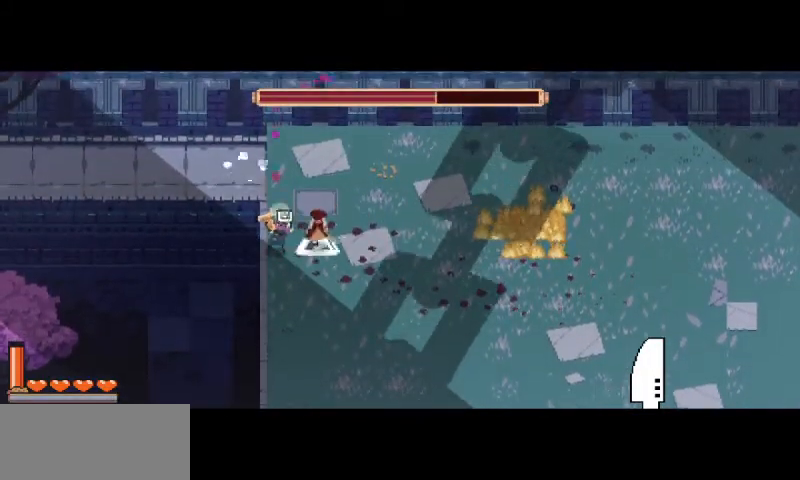
{"keys": [], "mouse": ["right"], "events": [[133, "a", "down"], [267, "mouse_right", "down"], [300, "s", "up"], [367, "a", "up"]]}
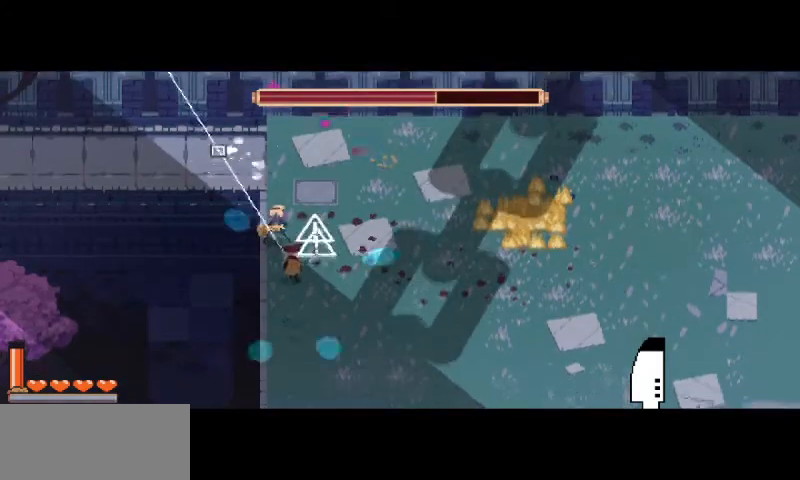
{"keys": [], "mouse": ["right"], "events": [[33, "a", "down"], [67, "w", "down"], [100, "a", "up"], [200, "w", "up"]]}
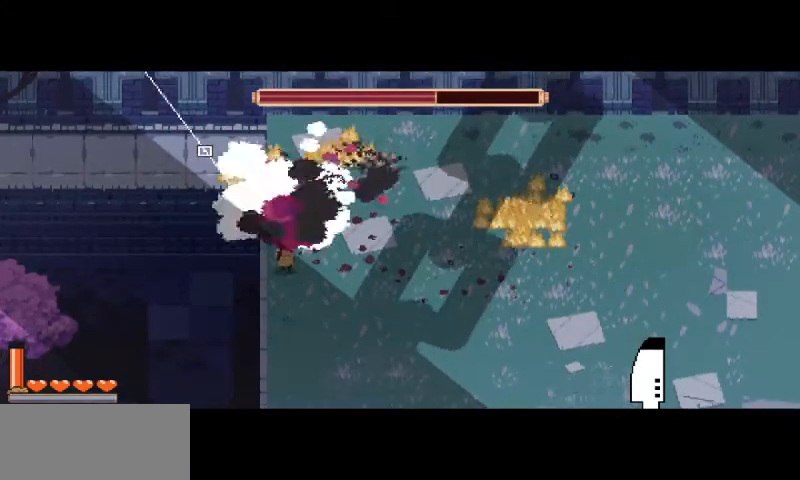
{"keys": [], "mouse": [], "events": [[367, "mouse_right", "up"]]}